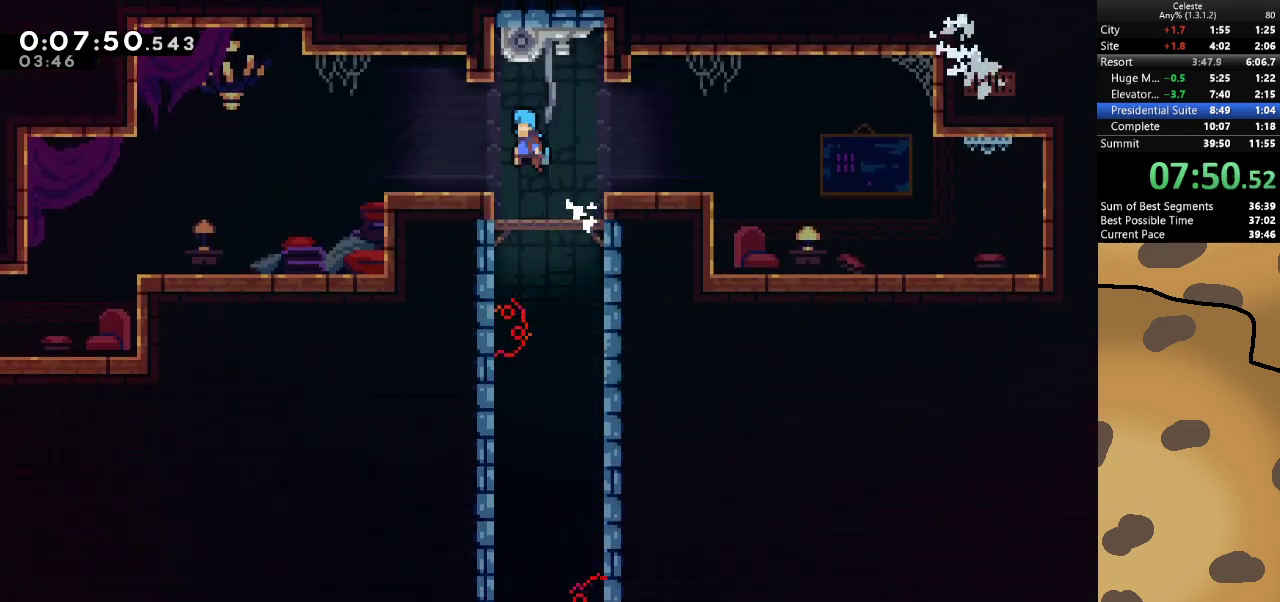
Gameplay with keyboard; each line is a JSON object with the keys held at the frame after it. "events" lists presses ("down") and releases ("up") of "a", "d", "dash", "demo", "grab", "jump", "jump2", "s" and "w" between this image and that frame as [ms after this image, input, new state], when the widget could be followed in between. No other keys are recorded. Mouse input is not recorded. Key names are as the overlay labels them; some are game actions (e.g. jump) rather than physical keys.
{"keys": ["a", "dash", "s"], "events": [[100, "jump", "up"], [167, "a", "up"], [167, "grab", "up"], [500, "a", "down"], [500, "dash", "down"], [500, "s", "down"]]}
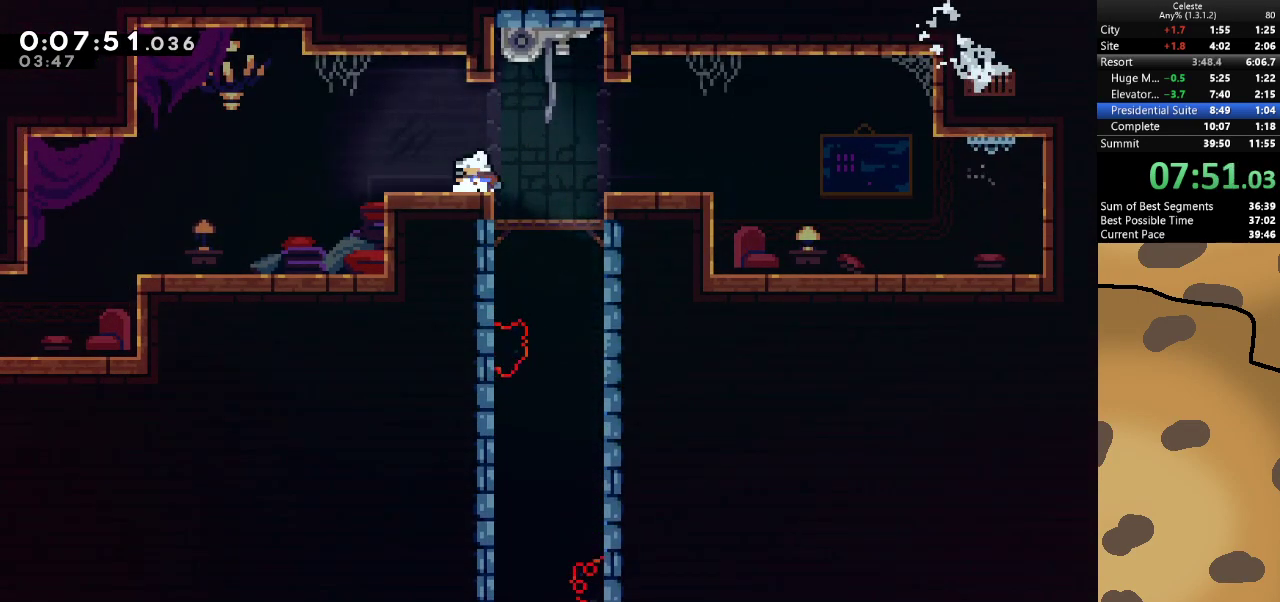
{"keys": ["a", "dash", "s"], "events": [[167, "dash", "up"], [167, "jump", "down"], [200, "s", "up"], [233, "dash", "down"], [233, "jump", "up"], [233, "s", "down"]]}
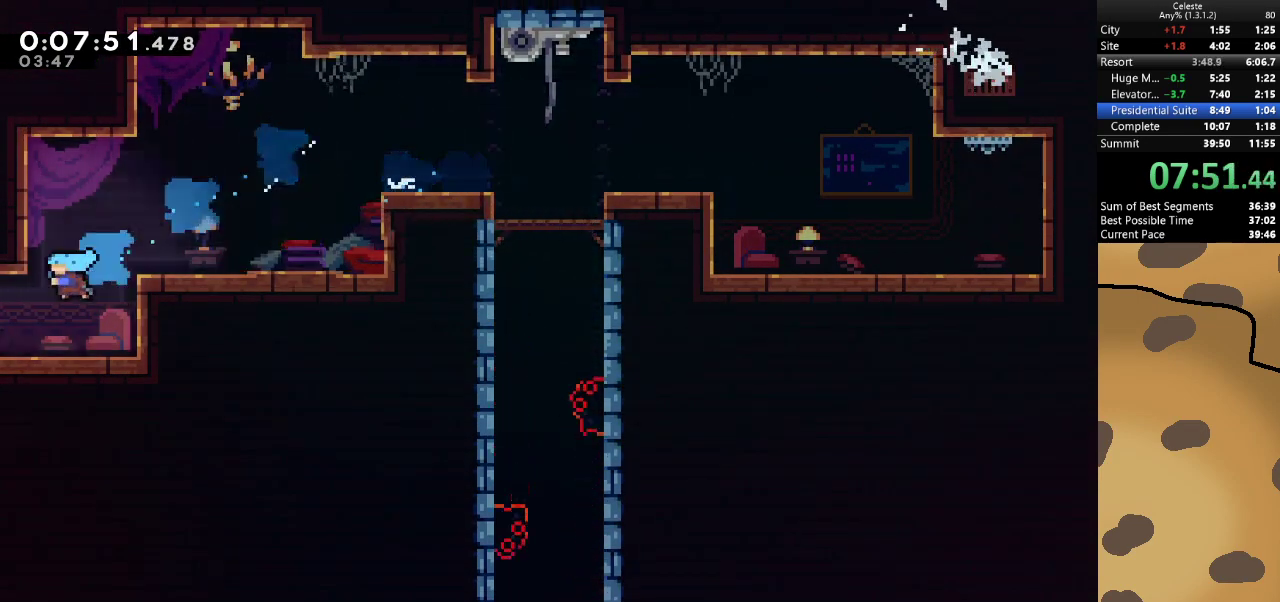
{"keys": ["a"], "events": [[33, "dash", "up"], [133, "s", "up"]]}
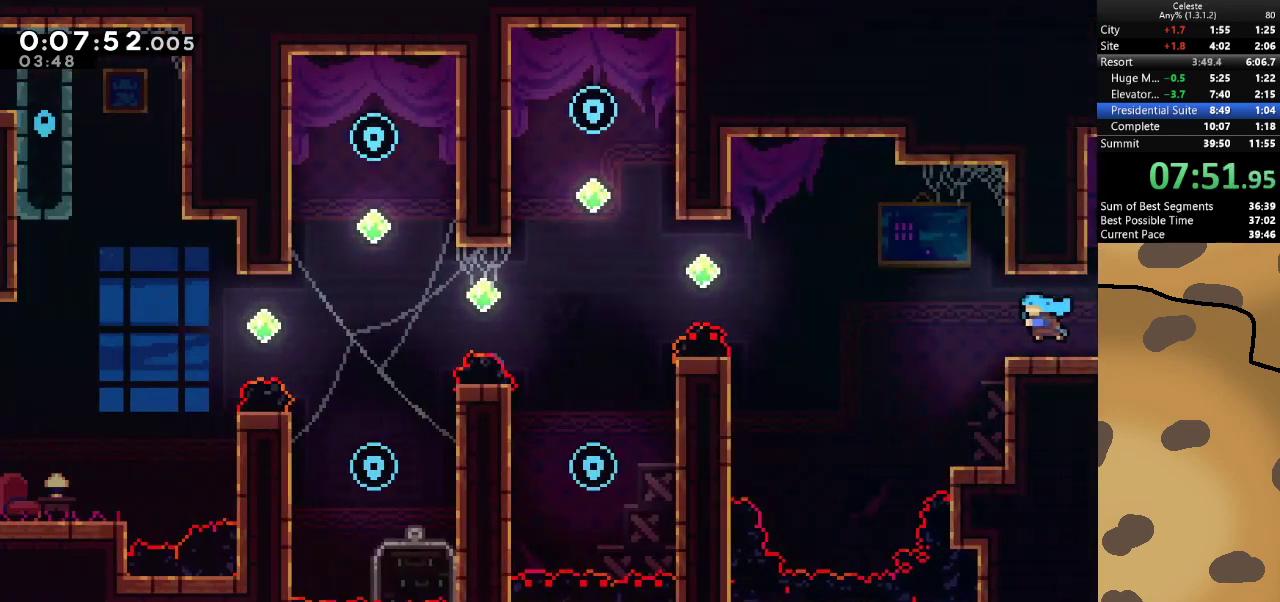
{"keys": ["a", "jump"], "events": [[233, "jump", "down"]]}
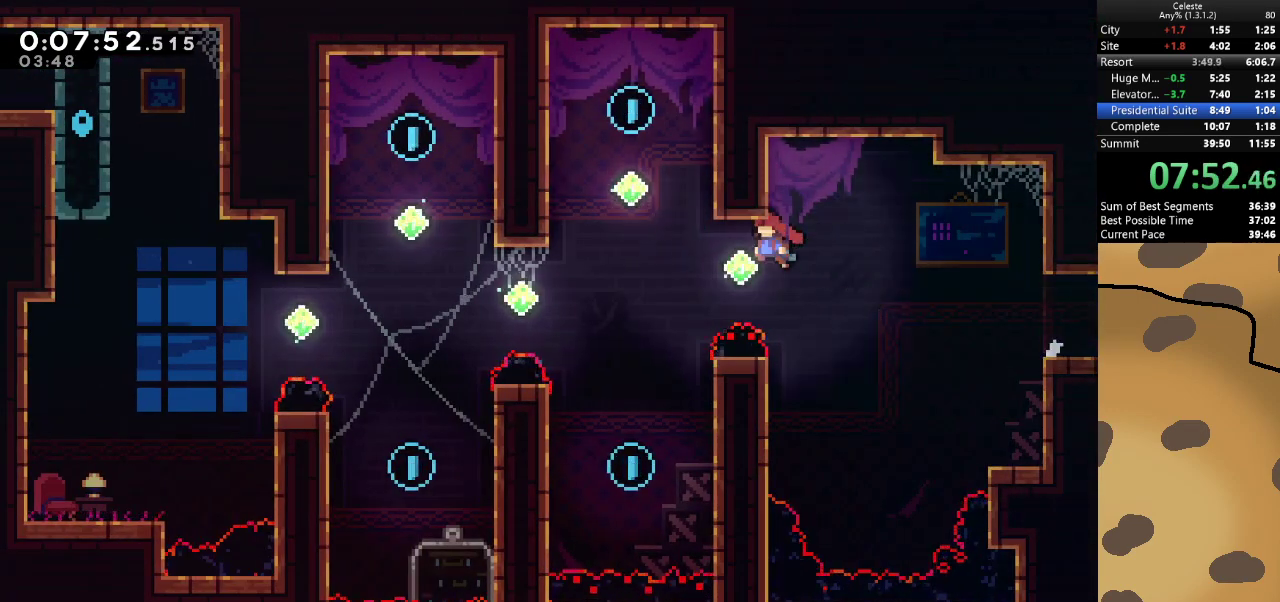
{"keys": ["d", "jump"], "events": [[133, "dash", "down"], [133, "w", "down"], [333, "dash", "up"], [333, "jump", "up"], [400, "w", "up"], [433, "a", "up"], [433, "d", "down"], [433, "jump", "down"]]}
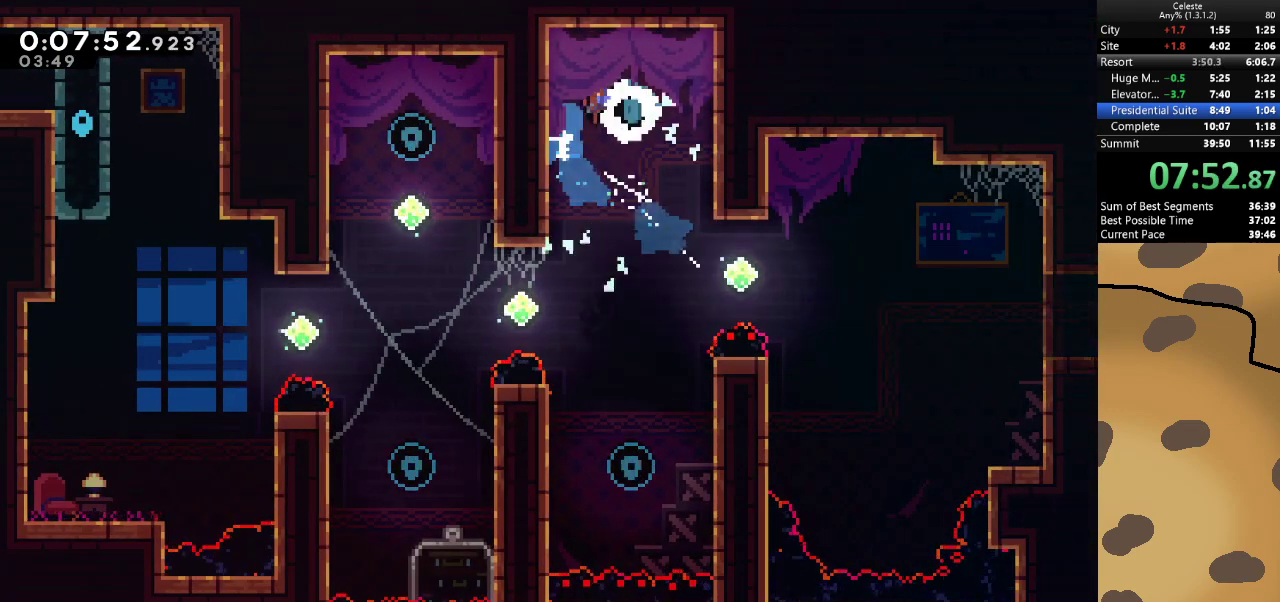
{"keys": [], "events": [[67, "jump", "up"], [167, "d", "up"]]}
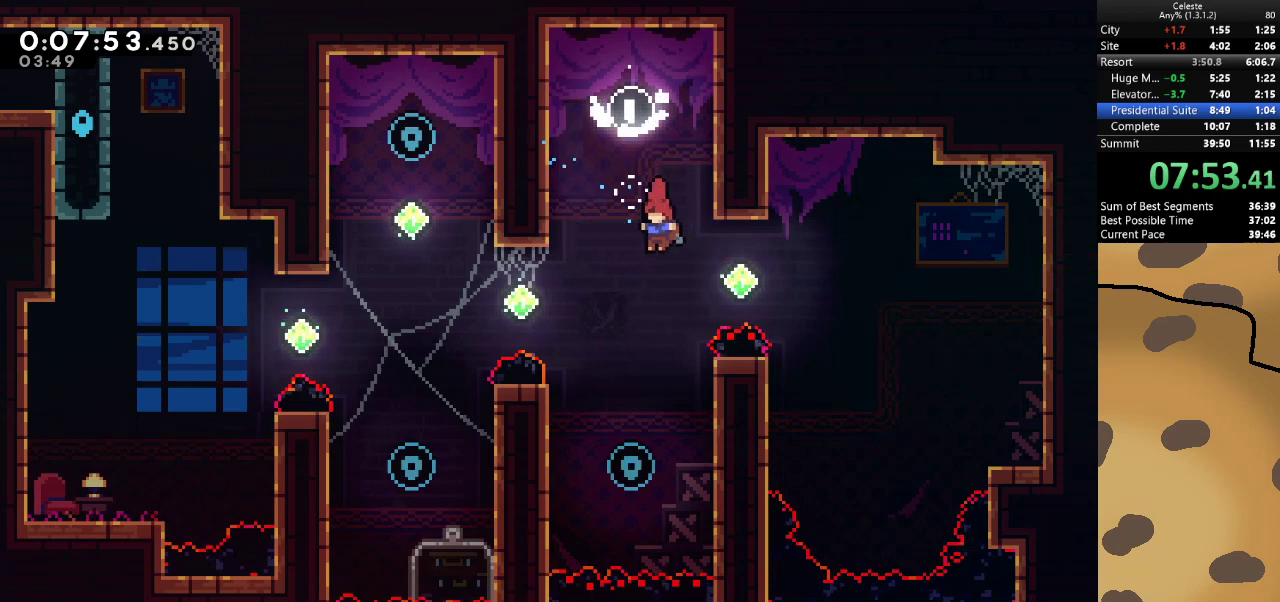
{"keys": ["a", "dash", "w"], "events": [[33, "a", "down"], [133, "a", "up"], [433, "a", "down"], [433, "dash", "down"], [433, "w", "down"]]}
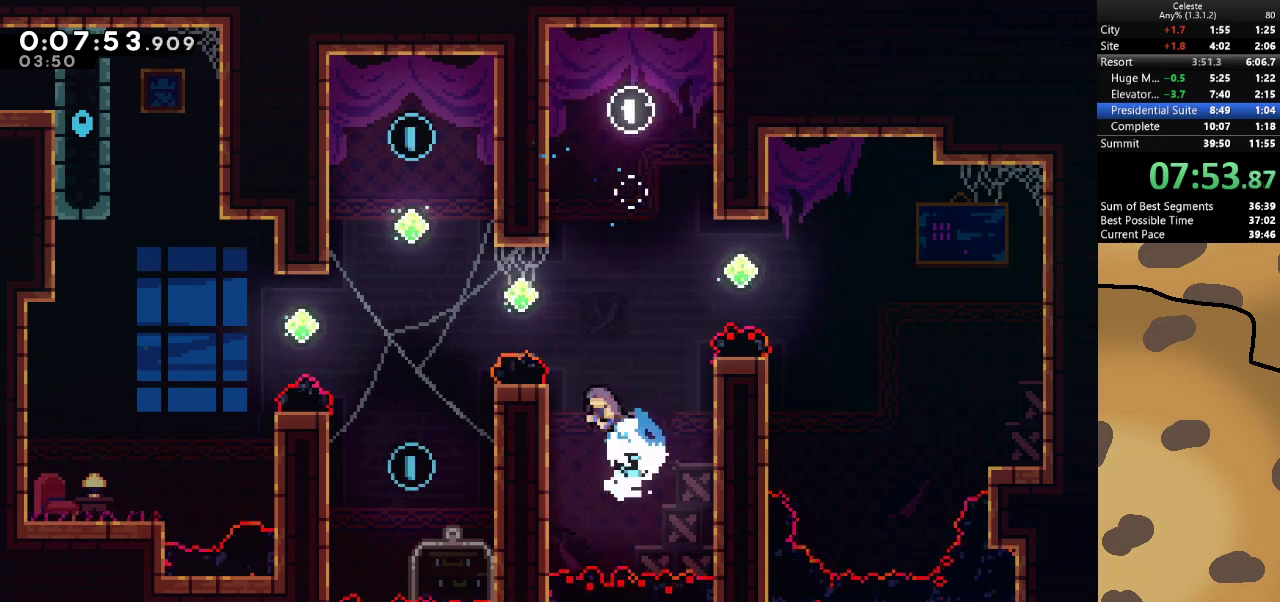
{"keys": ["a", "dash"], "events": [[100, "dash", "up"], [233, "dash", "down"], [467, "w", "up"]]}
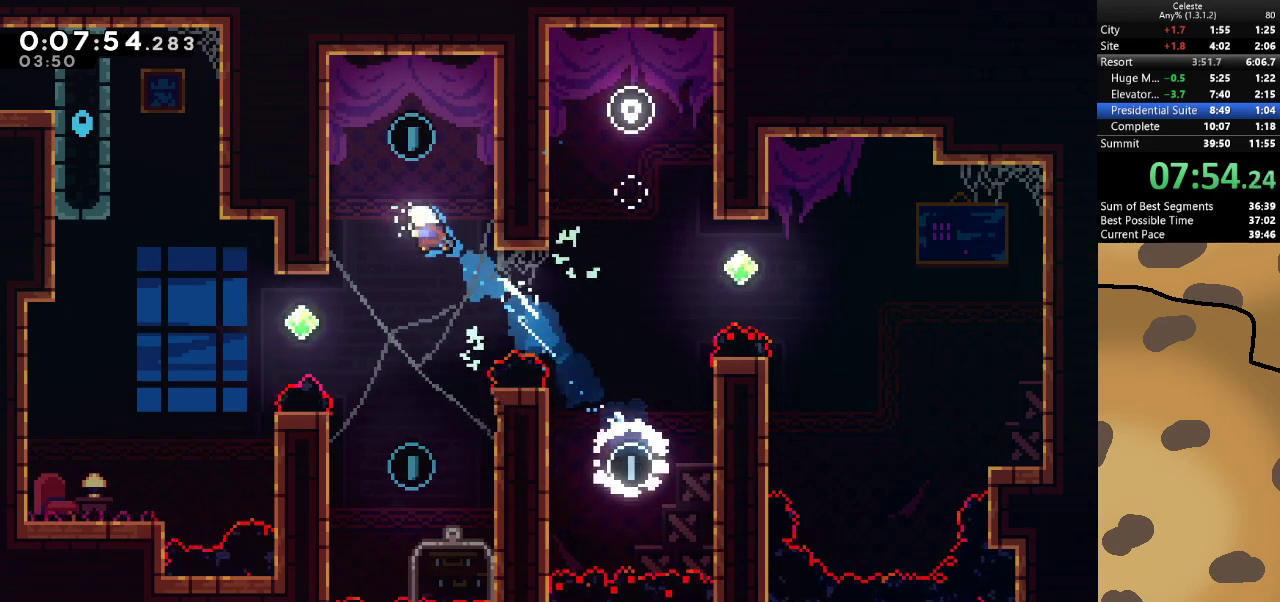
{"keys": [], "events": [[33, "dash", "up"], [200, "jump", "down"], [267, "a", "up"], [267, "d", "down"], [400, "jump", "up"], [500, "d", "up"]]}
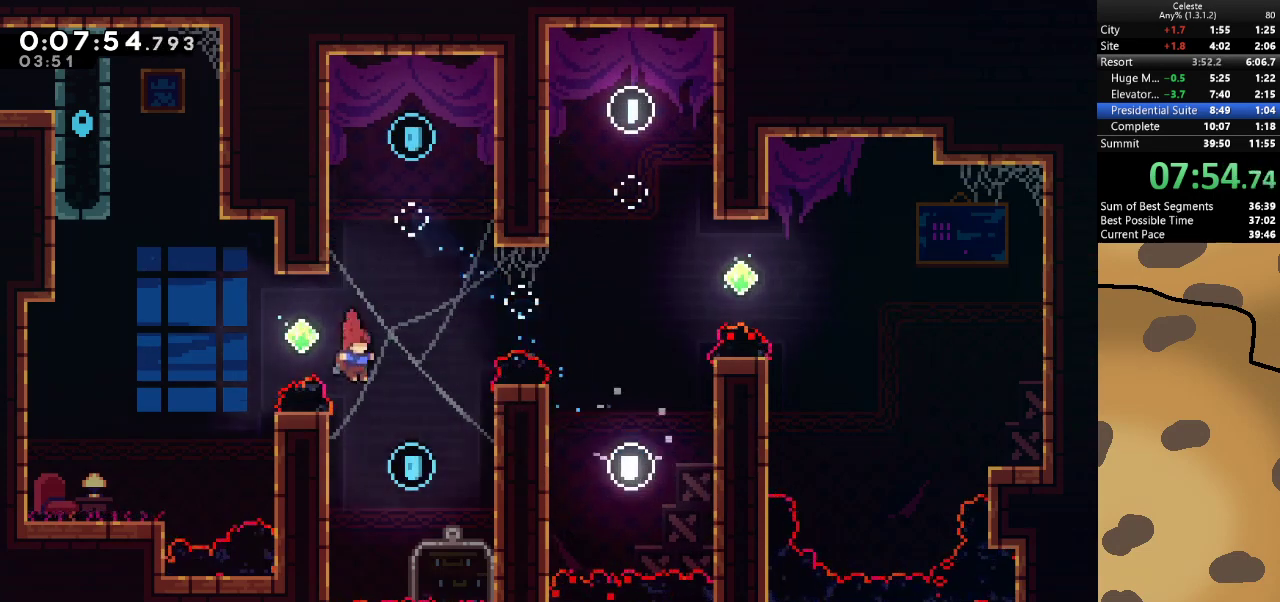
{"keys": [], "events": [[100, "d", "down"], [133, "d", "up"]]}
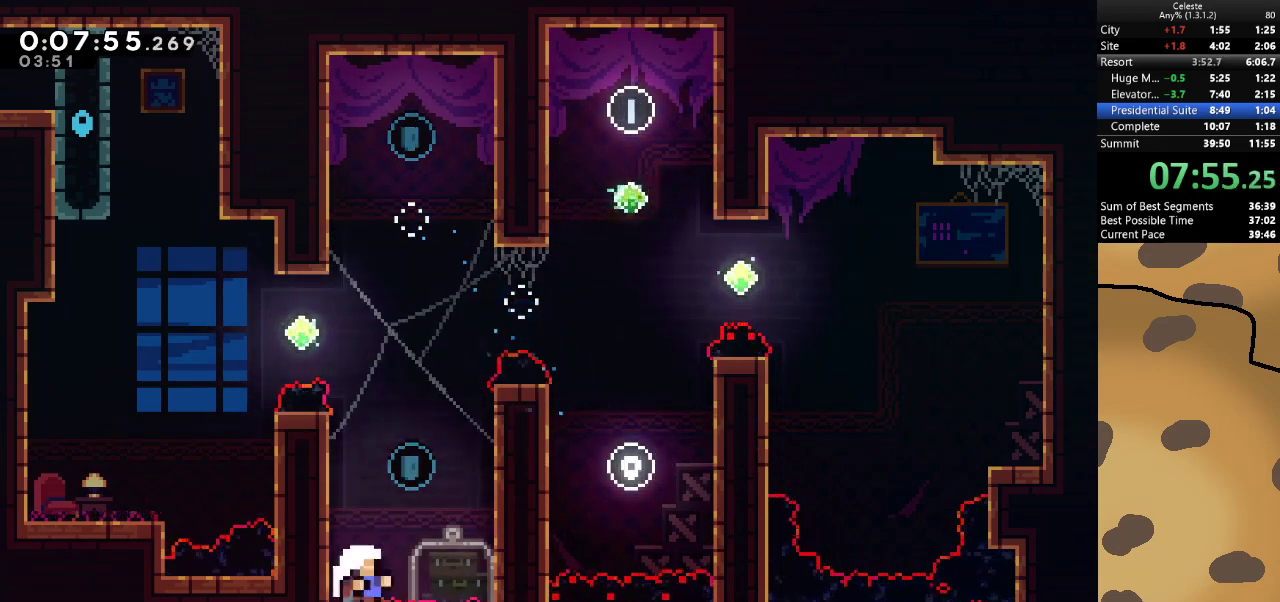
{"keys": [], "events": [[100, "demo", "down"], [200, "demo", "up"]]}
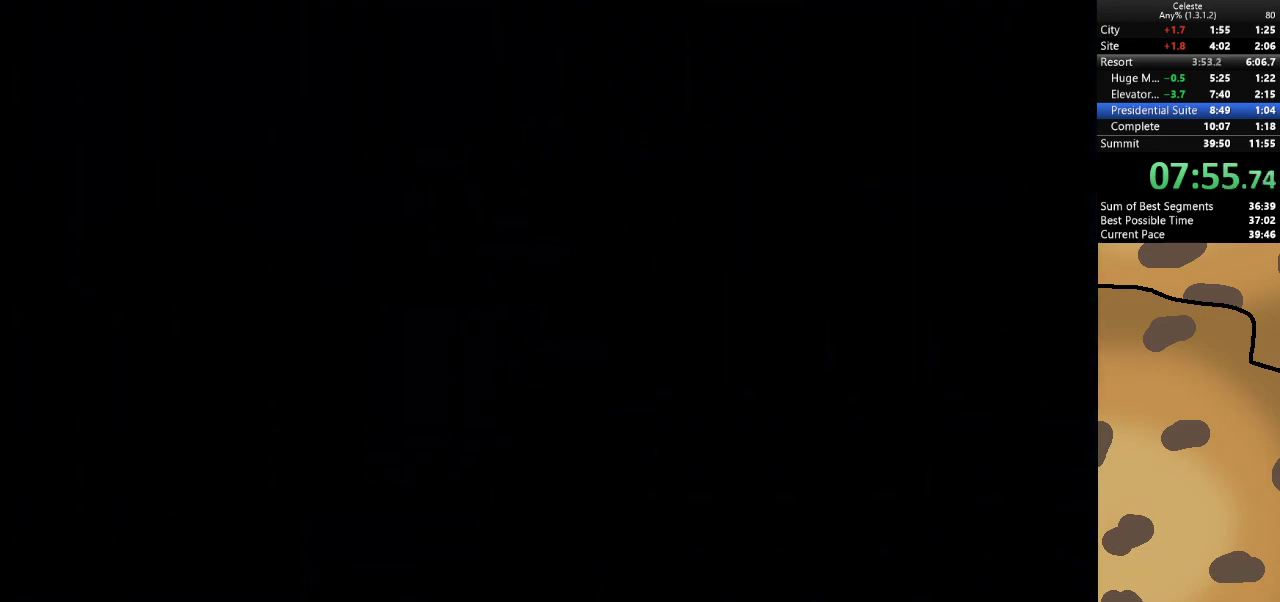
{"keys": [], "events": []}
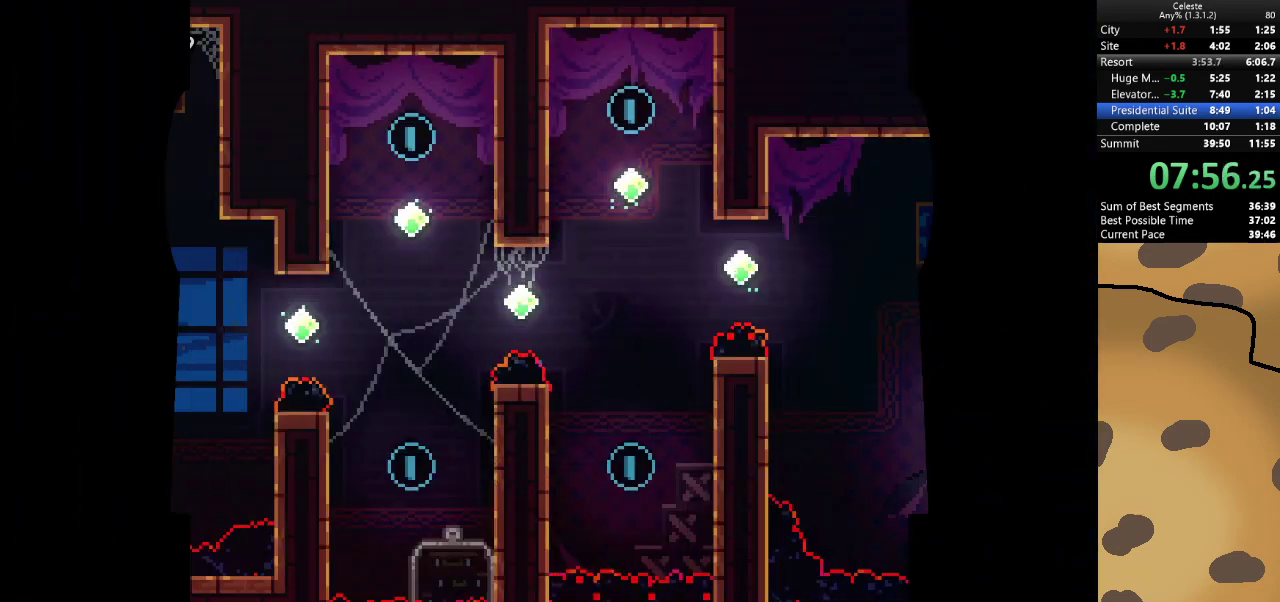
{"keys": ["a", "jump"], "events": [[133, "a", "down"], [367, "jump", "down"]]}
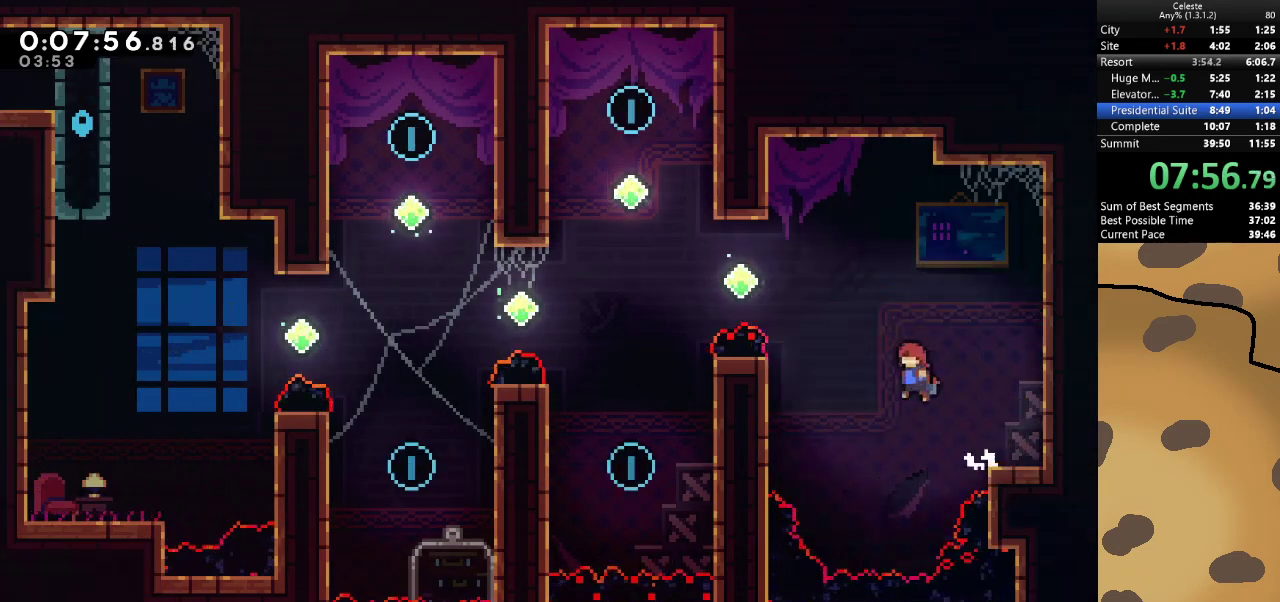
{"keys": ["a", "jump", "w"], "events": [[300, "dash", "down"], [300, "w", "down"], [433, "dash", "up"]]}
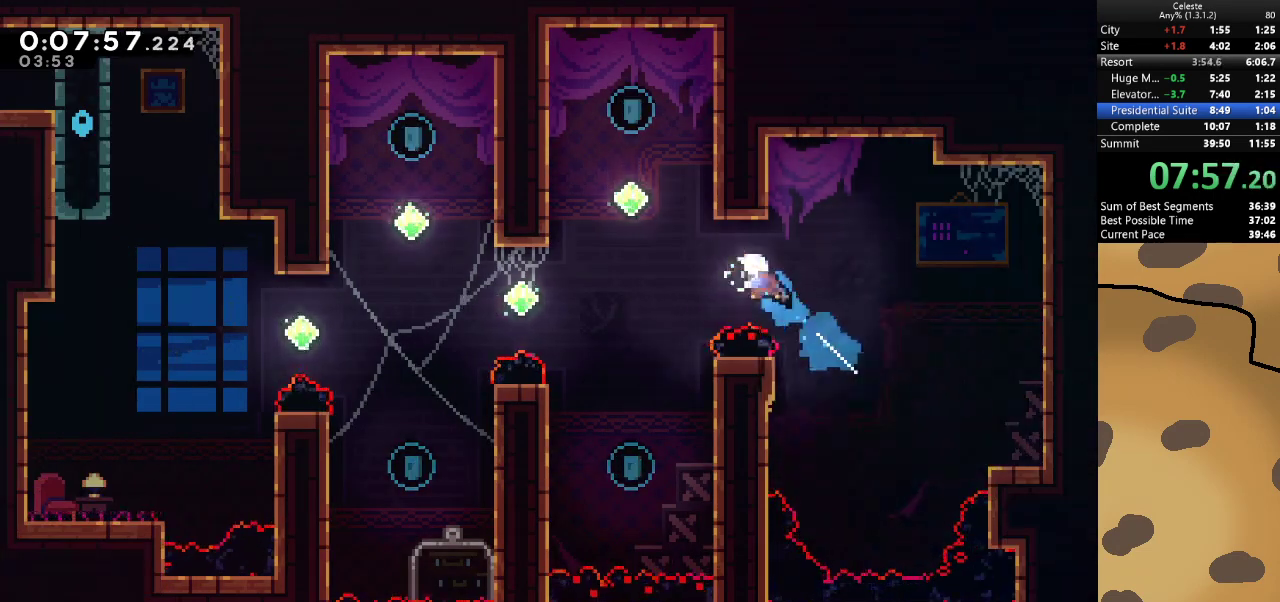
{"keys": ["a"], "events": [[67, "dash", "down"], [300, "w", "up"], [367, "dash", "up"], [500, "jump", "up"]]}
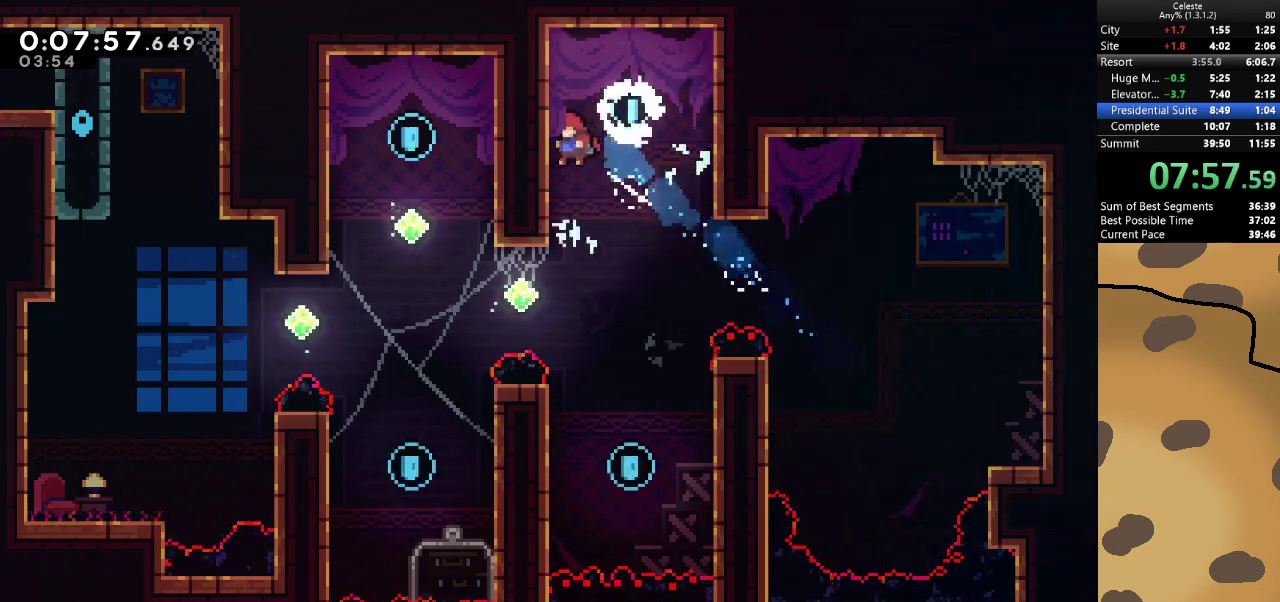
{"keys": ["a"], "events": [[100, "jump", "down"], [133, "a", "up"], [133, "d", "down"], [233, "jump", "up"], [333, "d", "up"], [400, "a", "down"]]}
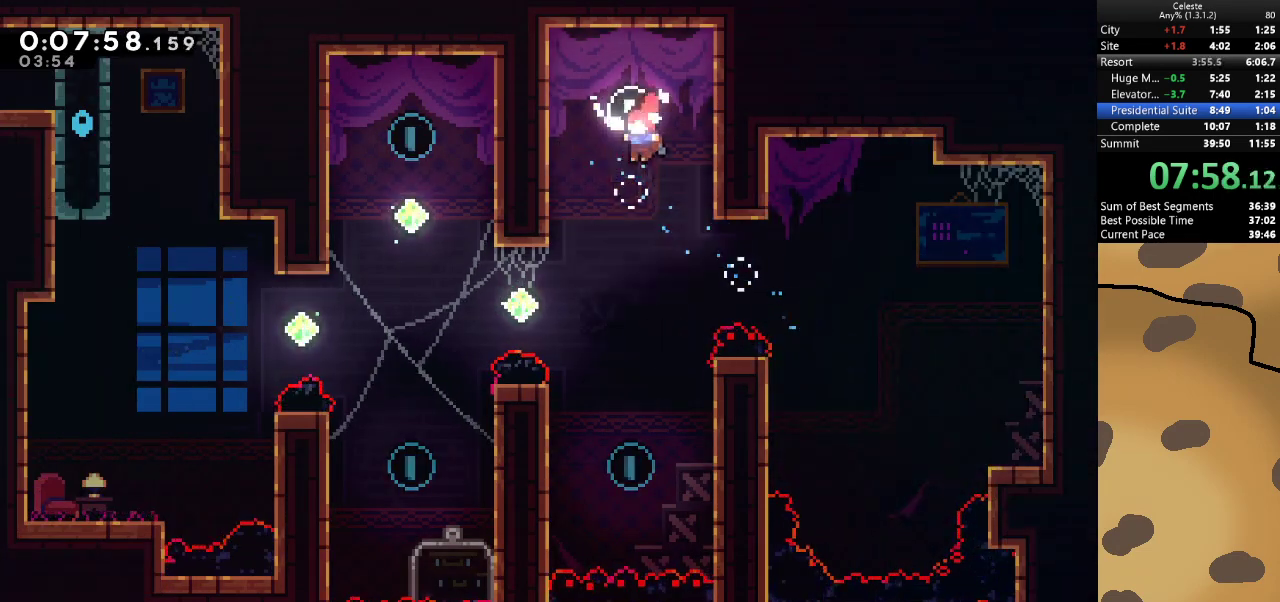
{"keys": [], "events": [[67, "a", "up"], [233, "a", "down"], [333, "a", "up"]]}
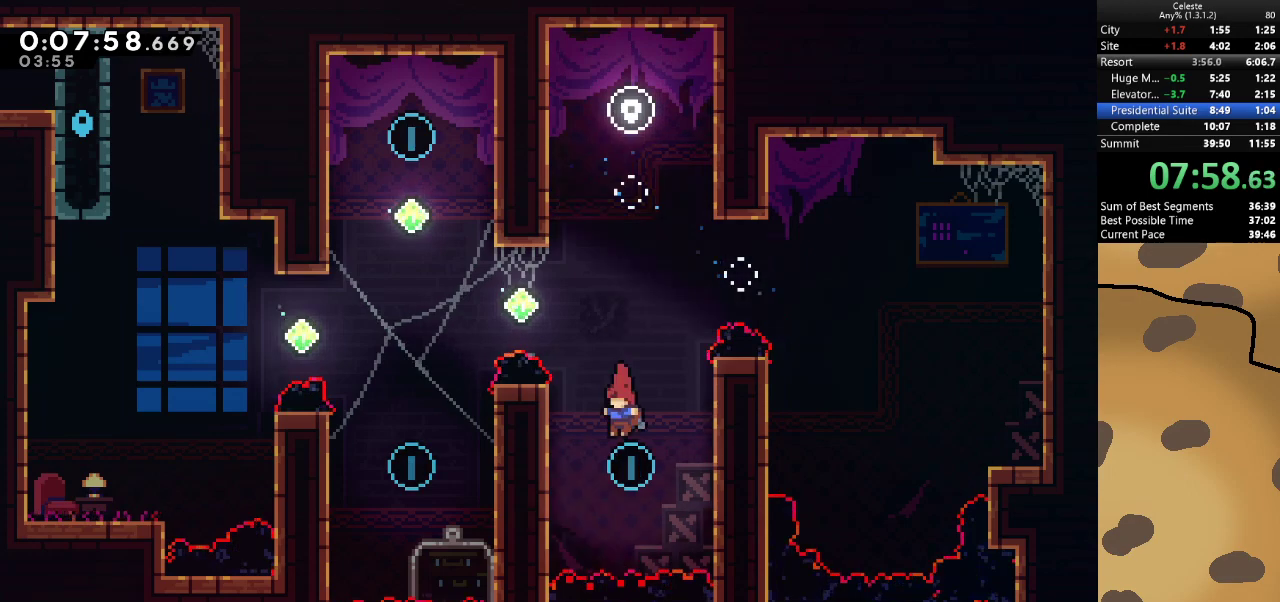
{"keys": ["a", "dash", "w"], "events": [[67, "a", "down"], [67, "dash", "down"], [67, "w", "down"], [267, "dash", "up"], [433, "dash", "down"]]}
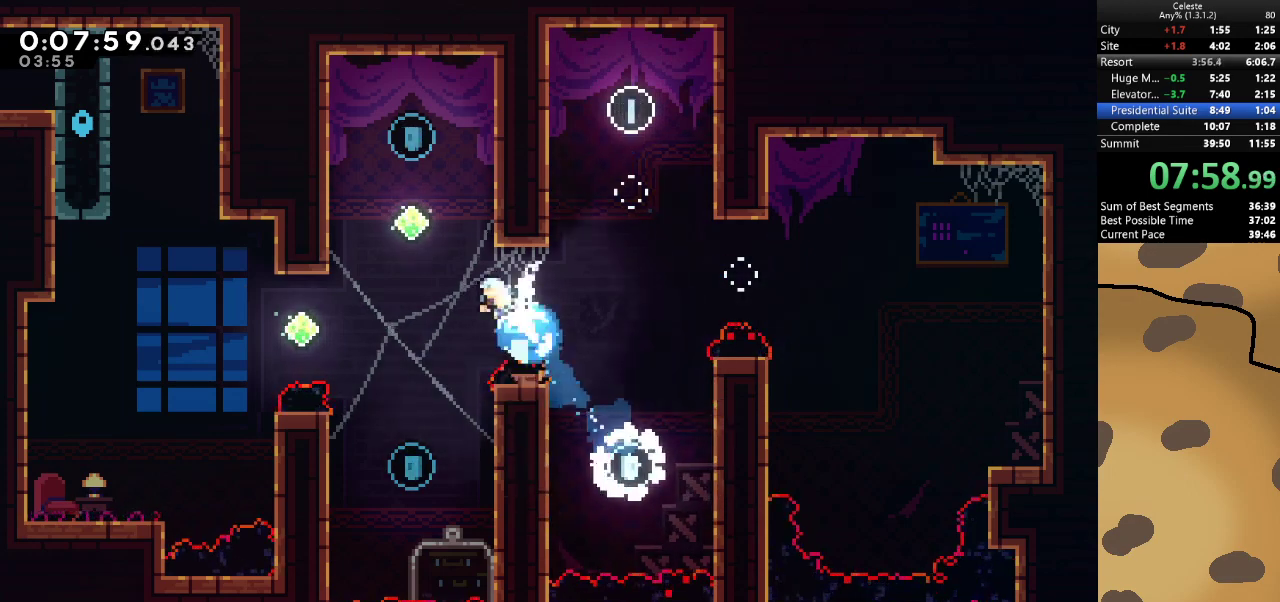
{"keys": ["a", "jump"], "events": [[200, "w", "up"], [267, "dash", "up"], [467, "jump", "down"]]}
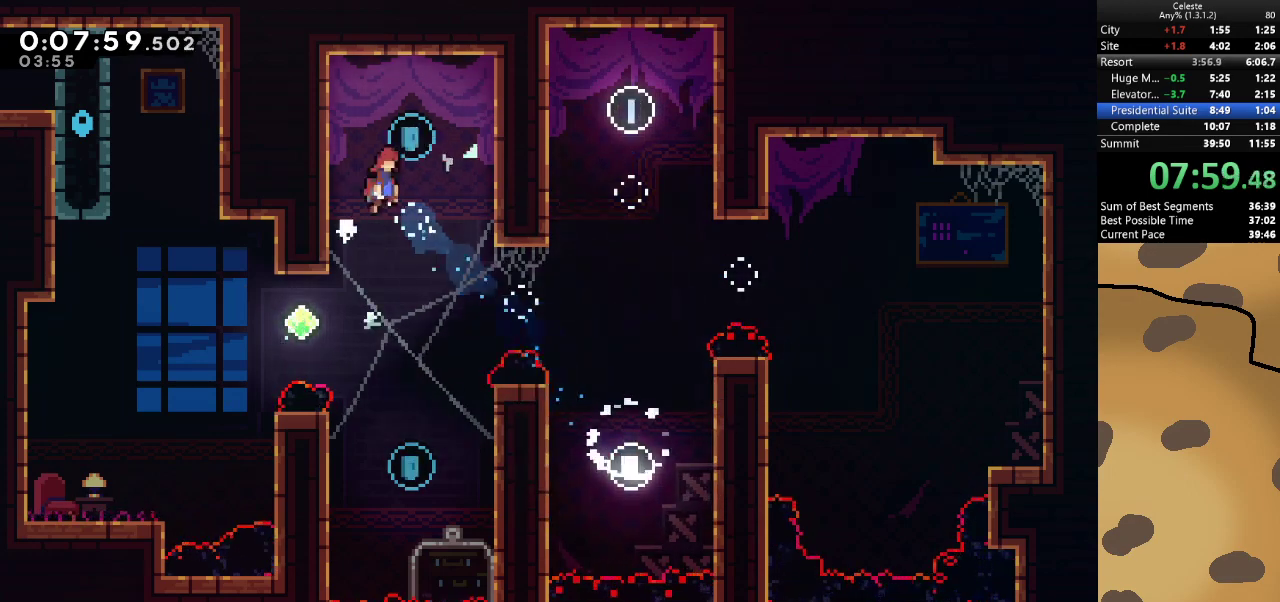
{"keys": ["a"], "events": [[67, "a", "up"], [67, "d", "down"], [200, "d", "up"], [200, "jump", "up"], [233, "a", "down"], [367, "a", "up"], [500, "a", "down"]]}
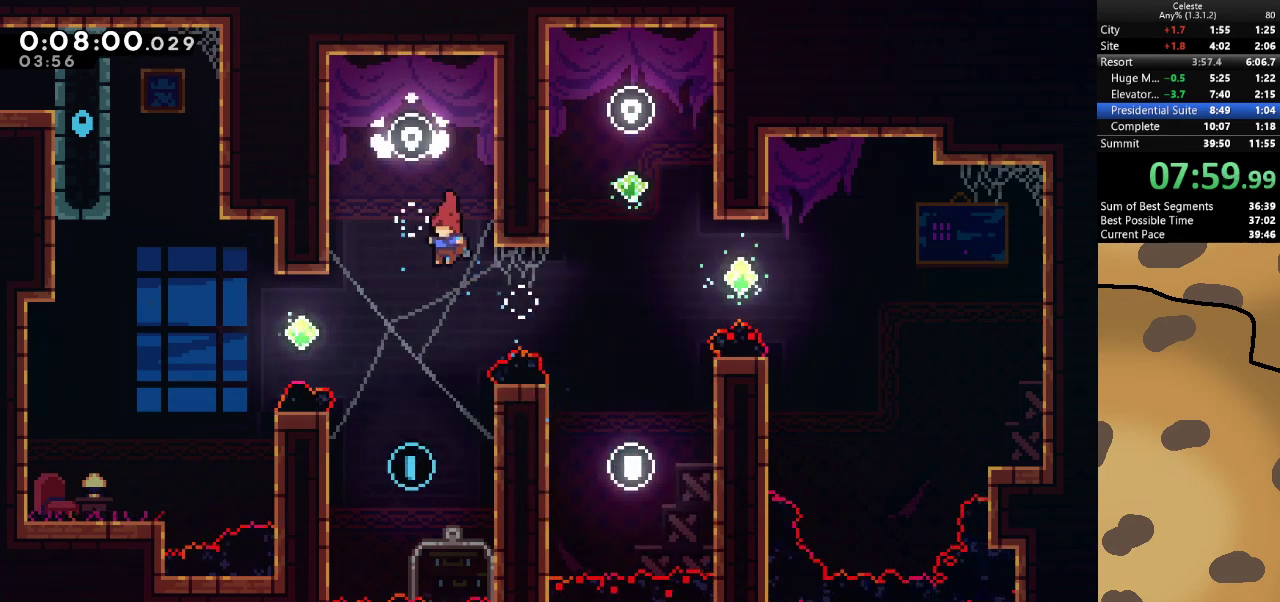
{"keys": ["a", "dash", "w"], "events": [[100, "a", "up"], [400, "a", "down"], [400, "dash", "down"], [400, "w", "down"]]}
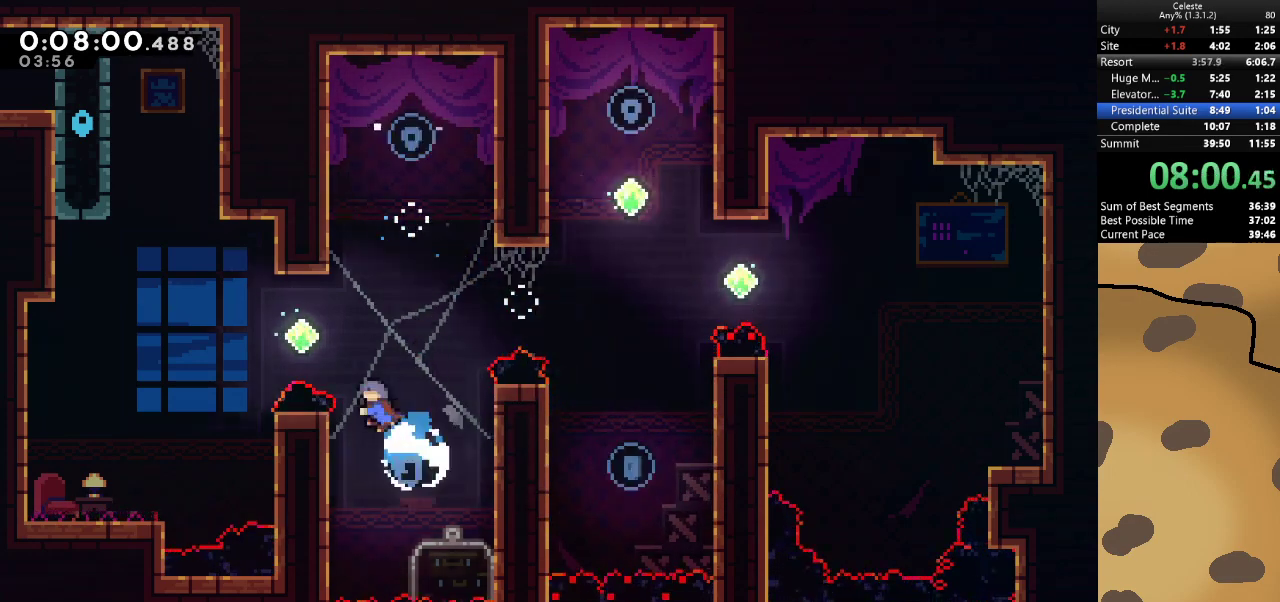
{"keys": ["a", "dash", "grab", "w"], "events": [[100, "dash", "up"], [267, "dash", "down"], [333, "grab", "down"]]}
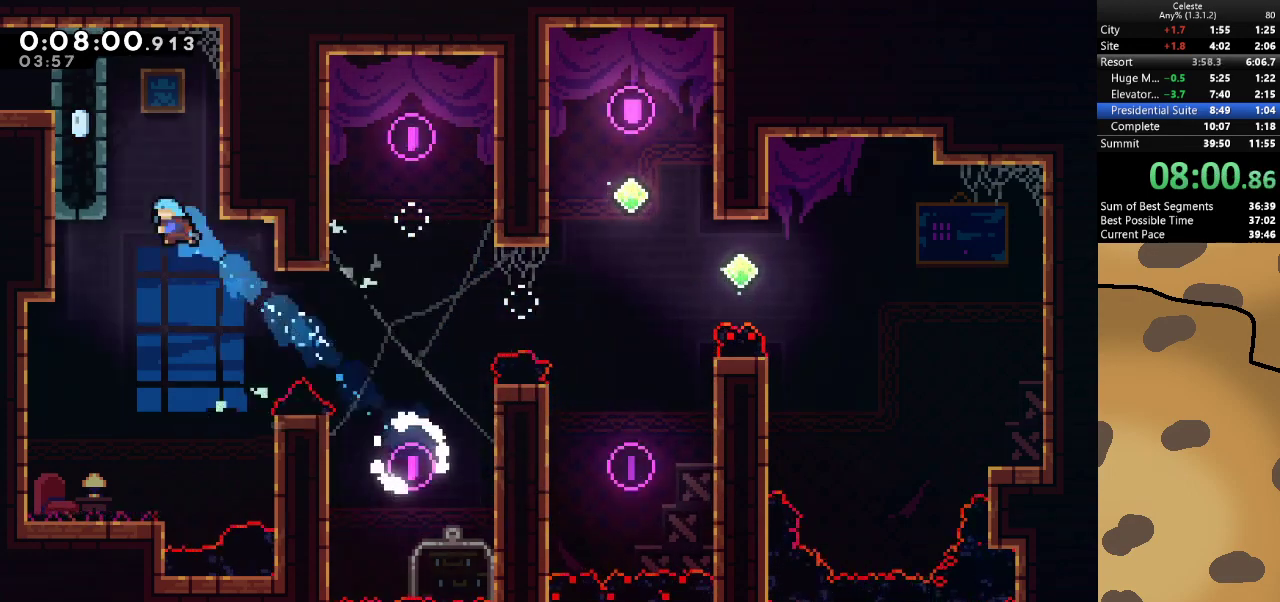
{"keys": ["a", "grab", "w"], "events": [[67, "dash", "up"], [200, "jump", "down"], [300, "jump", "up"], [333, "jump", "down"], [467, "jump", "up"]]}
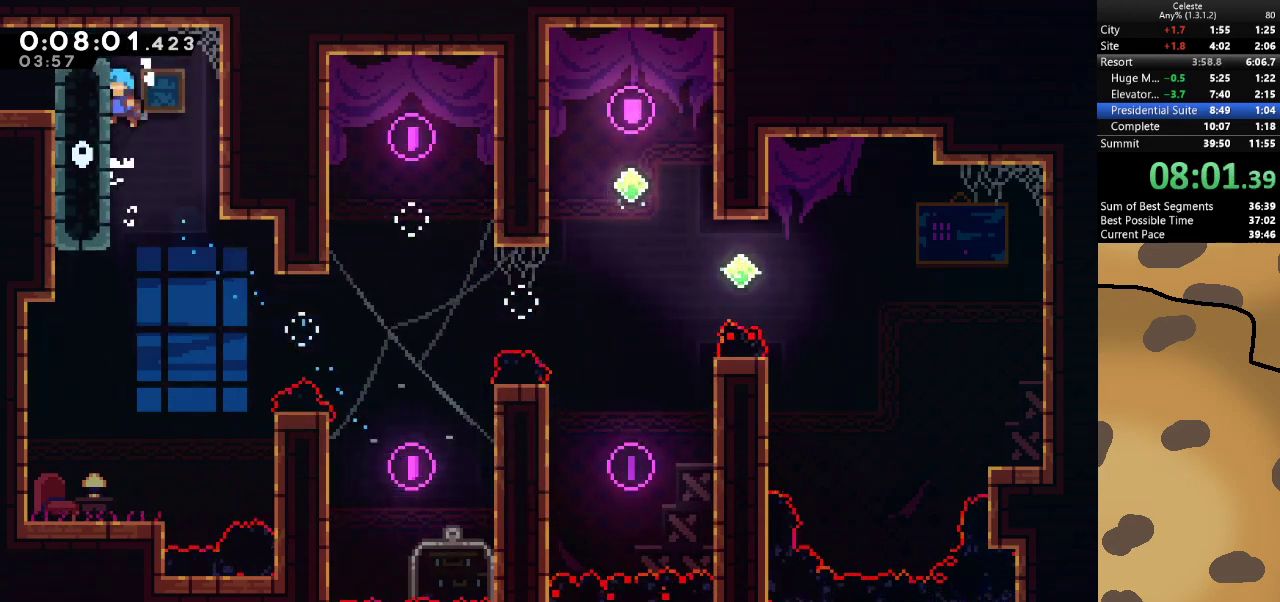
{"keys": ["a", "dash", "jump", "s"], "events": [[33, "jump", "down"], [33, "w", "up"], [267, "jump", "up"], [300, "grab", "up"], [400, "dash", "down"], [400, "s", "down"], [500, "jump", "down"]]}
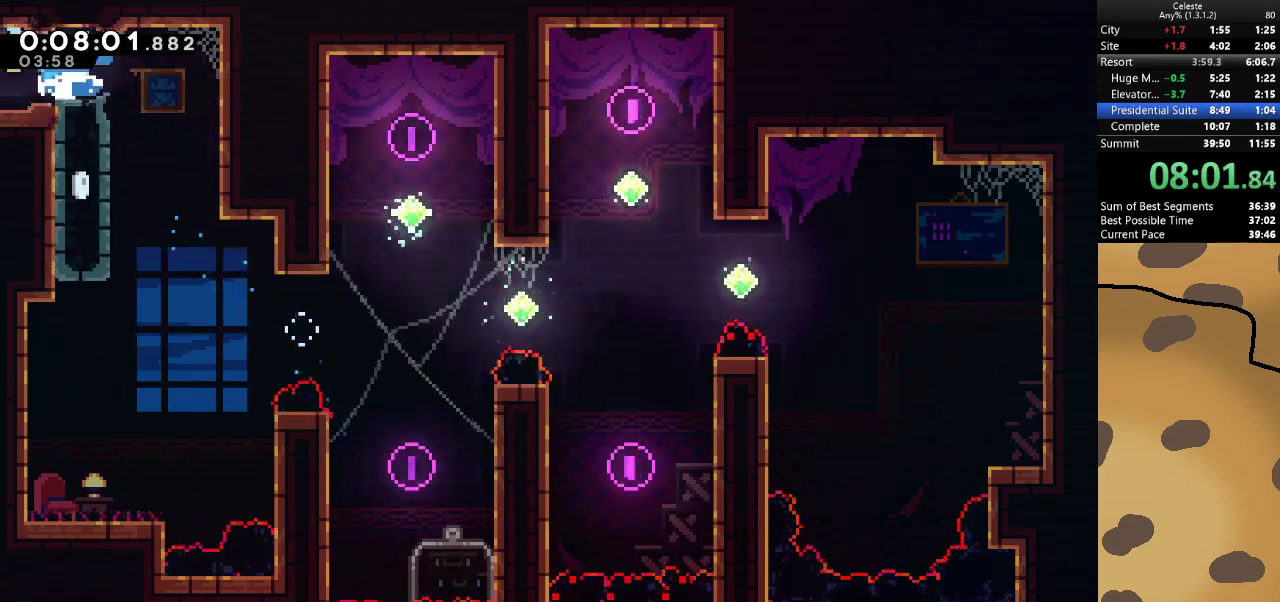
{"keys": ["a", "s"], "events": [[100, "dash", "up"], [100, "jump", "up"]]}
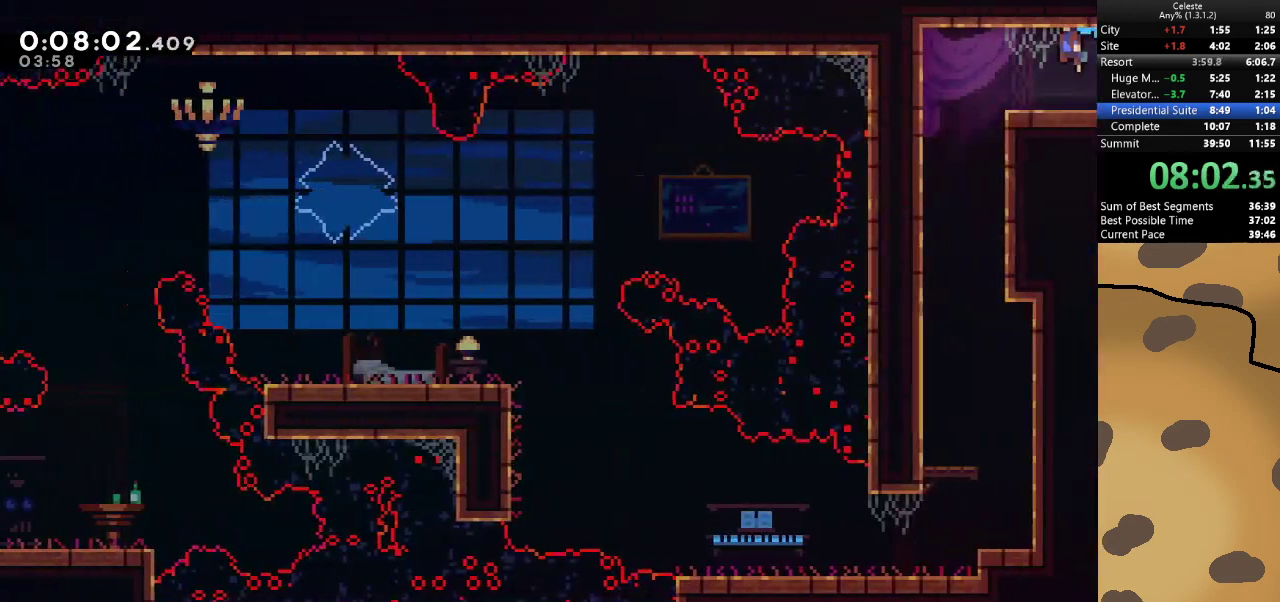
{"keys": ["d", "s"], "events": [[100, "a", "up"], [333, "d", "down"]]}
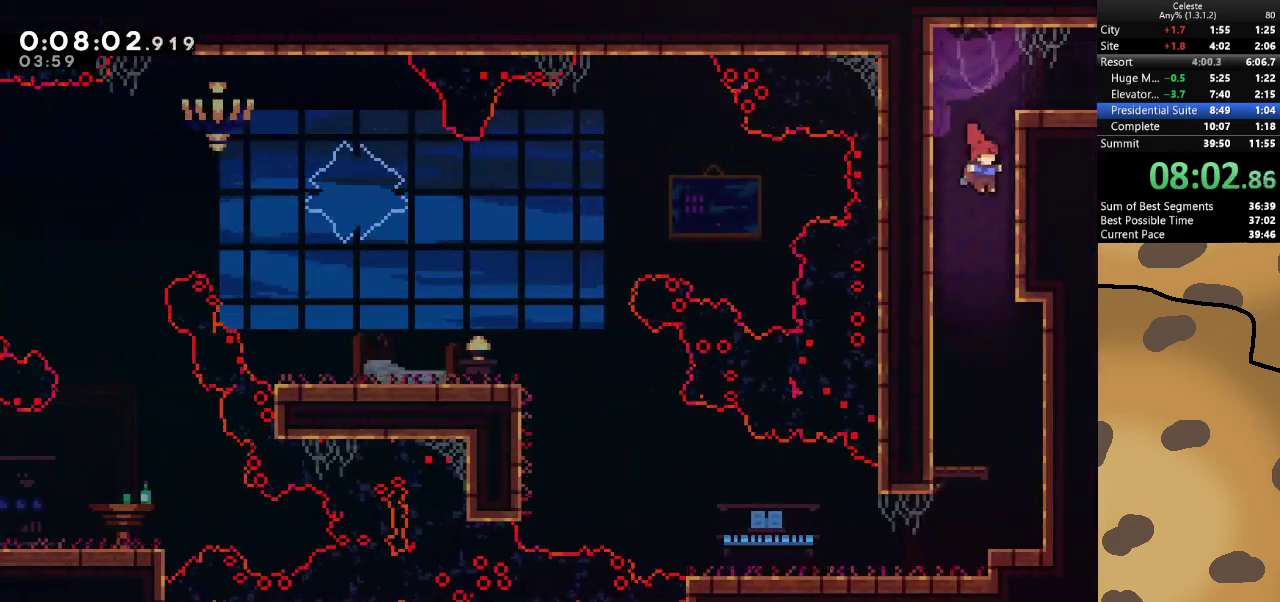
{"keys": ["a"], "events": [[233, "d", "up"], [400, "a", "down"], [400, "s", "up"]]}
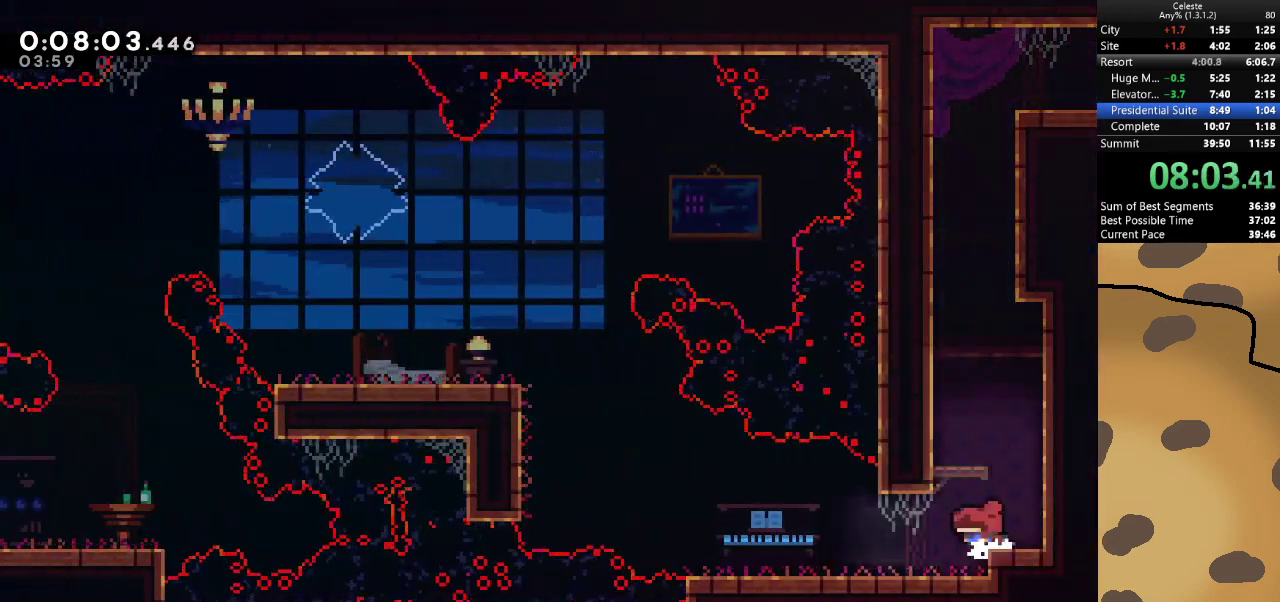
{"keys": ["a", "grab", "jump"], "events": [[233, "dash", "down"], [433, "grab", "down"], [433, "jump", "down"], [467, "dash", "up"]]}
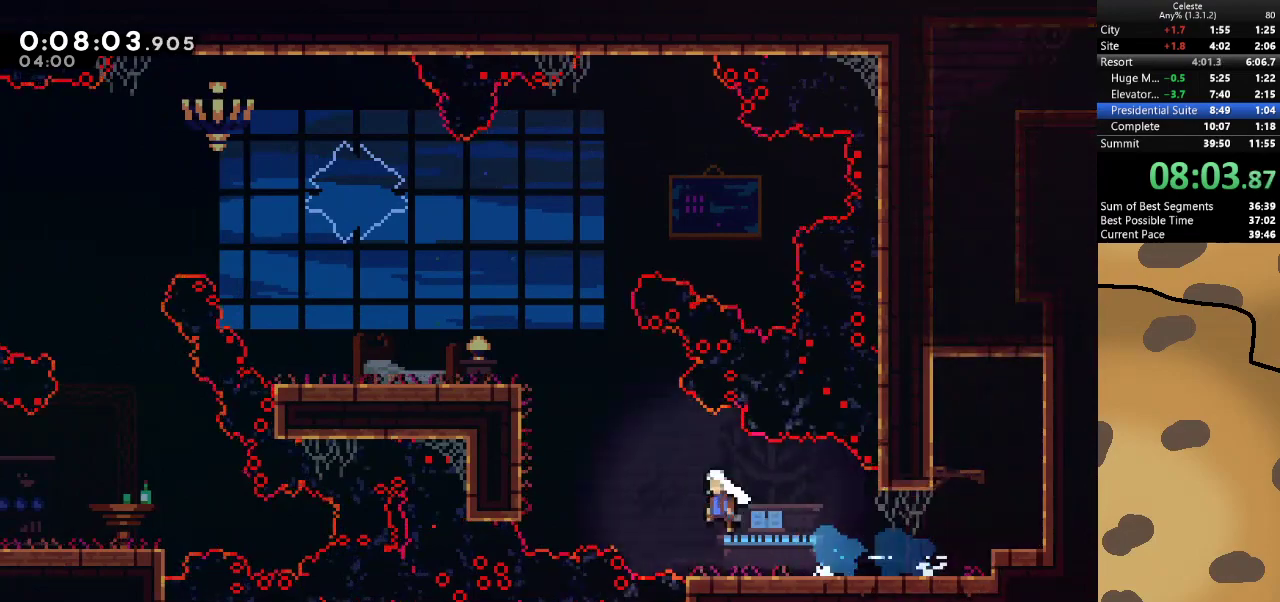
{"keys": ["a", "grab"], "events": [[200, "dash", "down"], [200, "jump", "up"], [200, "w", "down"], [333, "jump", "down"], [400, "dash", "up"], [400, "w", "up"], [433, "jump", "up"]]}
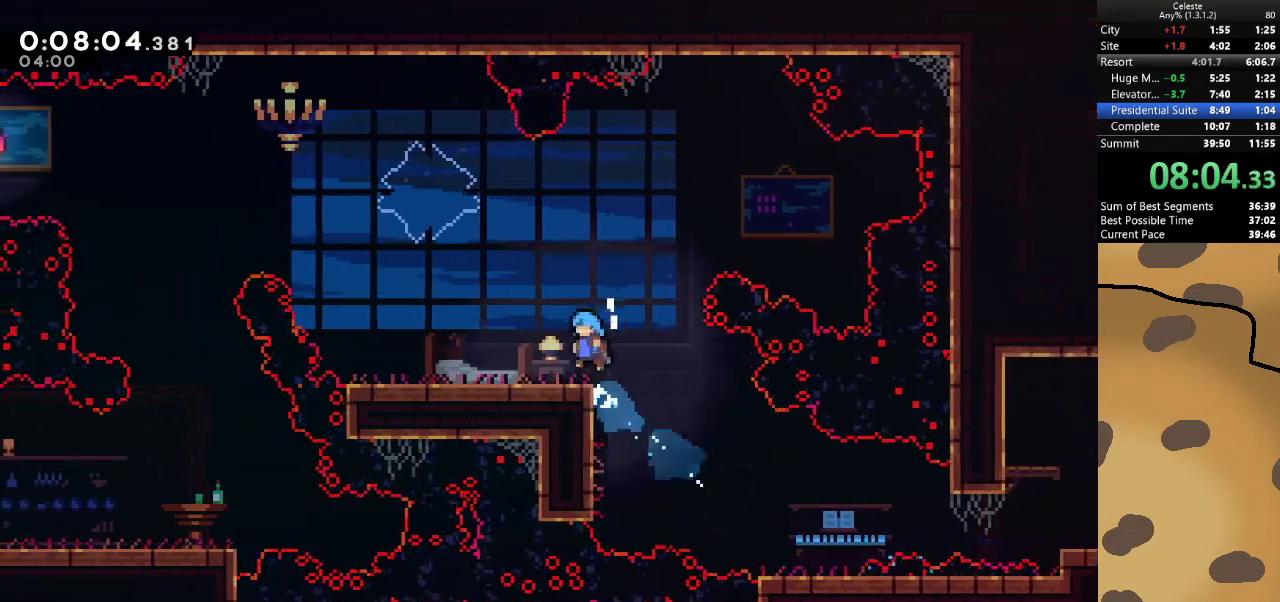
{"keys": ["a", "jump"], "events": [[33, "grab", "up"], [200, "jump", "down"]]}
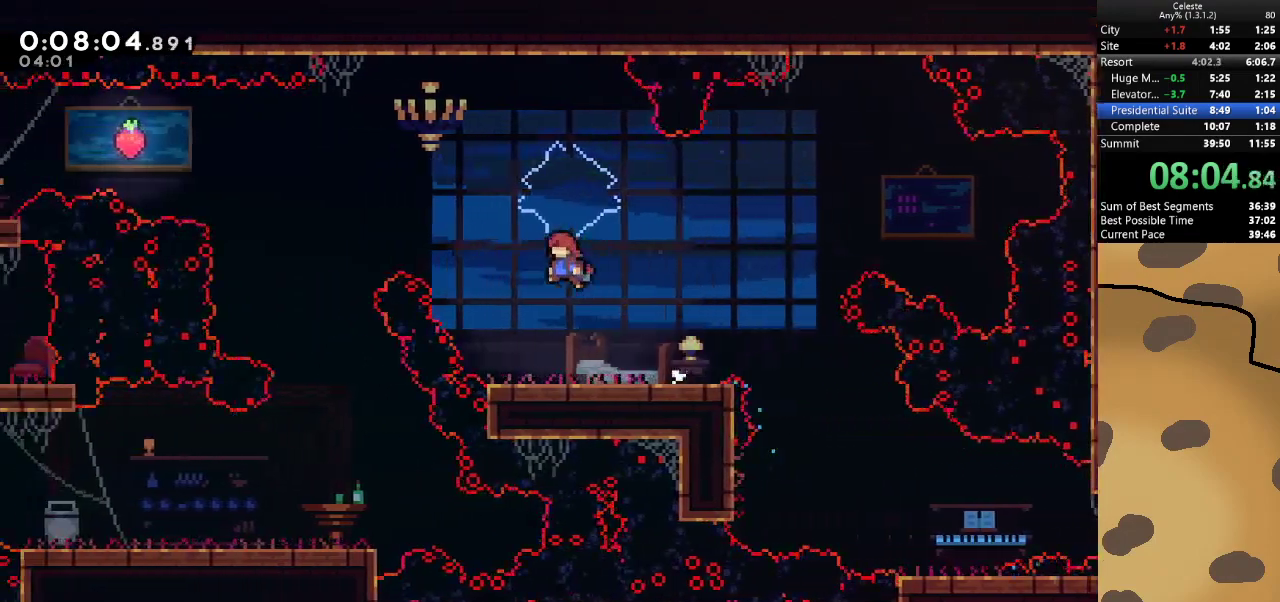
{"keys": ["a", "s"], "events": [[100, "dash", "down"], [100, "w", "down"], [333, "dash", "up"], [333, "w", "up"], [500, "jump", "up"], [500, "s", "down"]]}